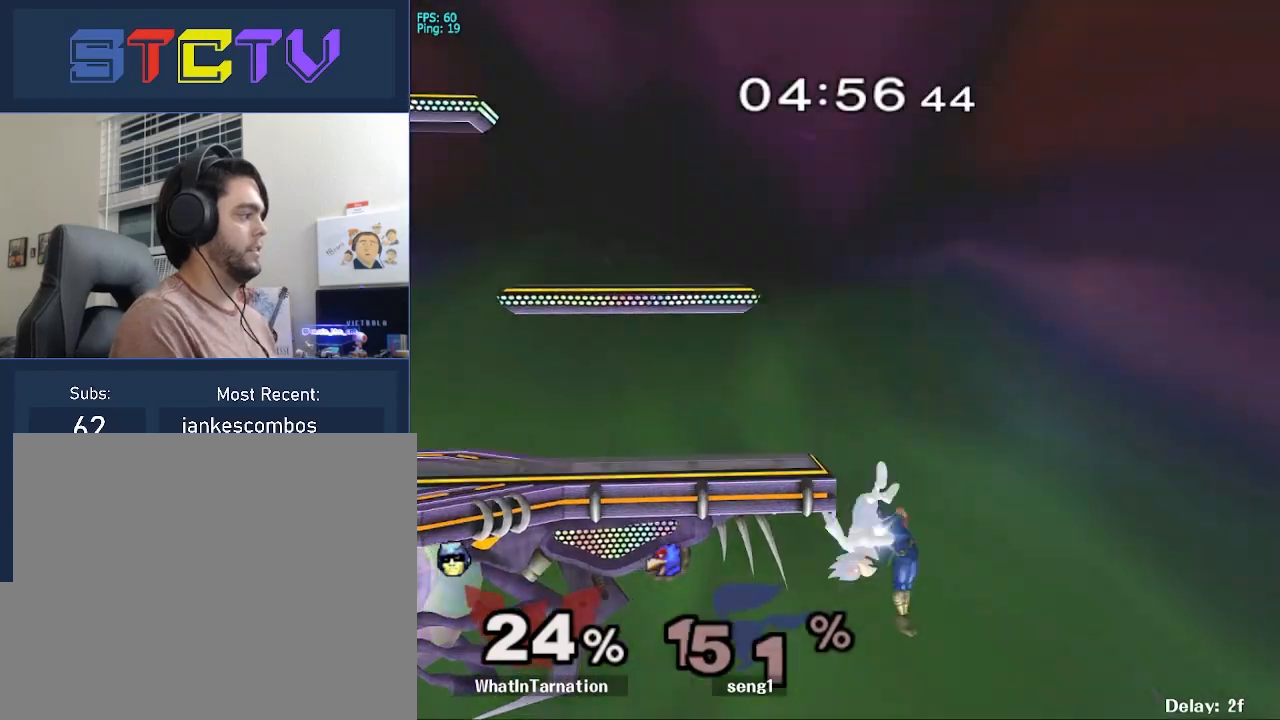
Gameplay with a controller (Nintendo layout); each line is a JSON object with the inputs held at the frame after it. "events" lists button and stick changes between this image and that frame as [ms after this image, input, new state], when the widget could be followed in between. Not read: L3 R3.
{"buttons": ["Y"], "left_stick": "center", "right_stick": "center", "events": [[183, "left_stick", "center"], [483, "Y", "down"]]}
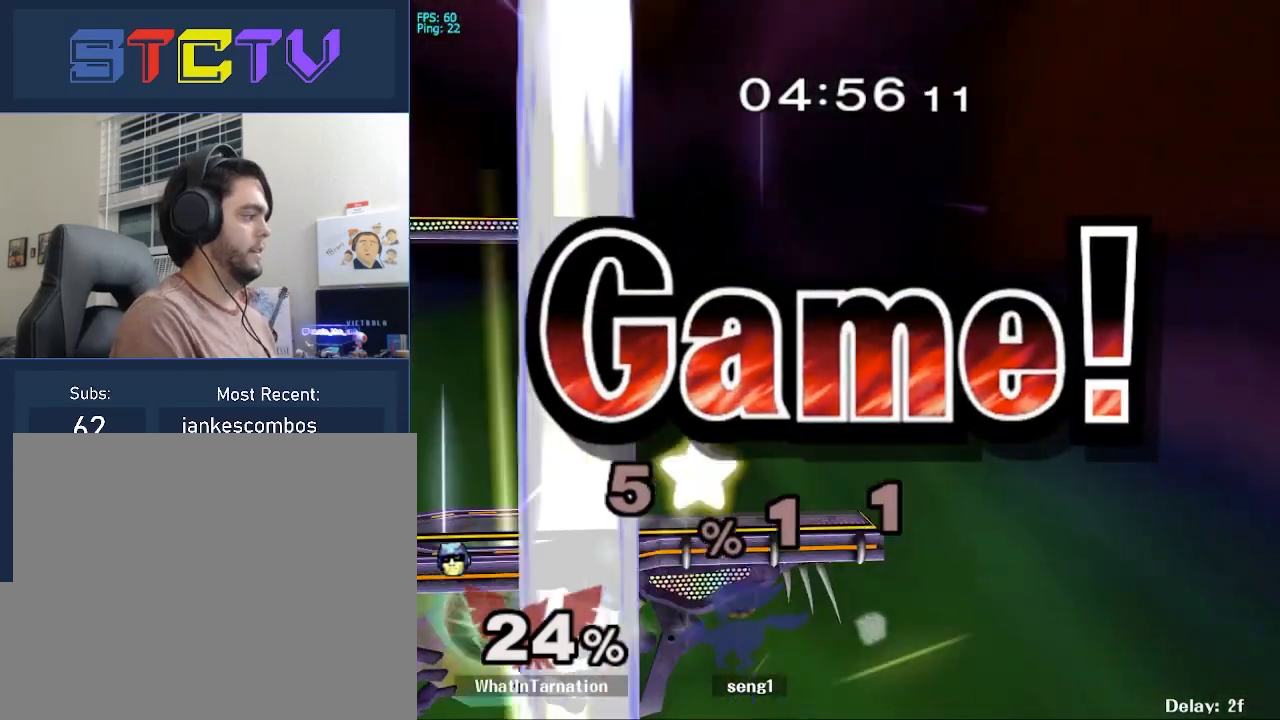
{"buttons": [], "left_stick": "center", "right_stick": "center", "events": [[33, "Y", "up"], [83, "Y", "down"], [317, "Y", "up"]]}
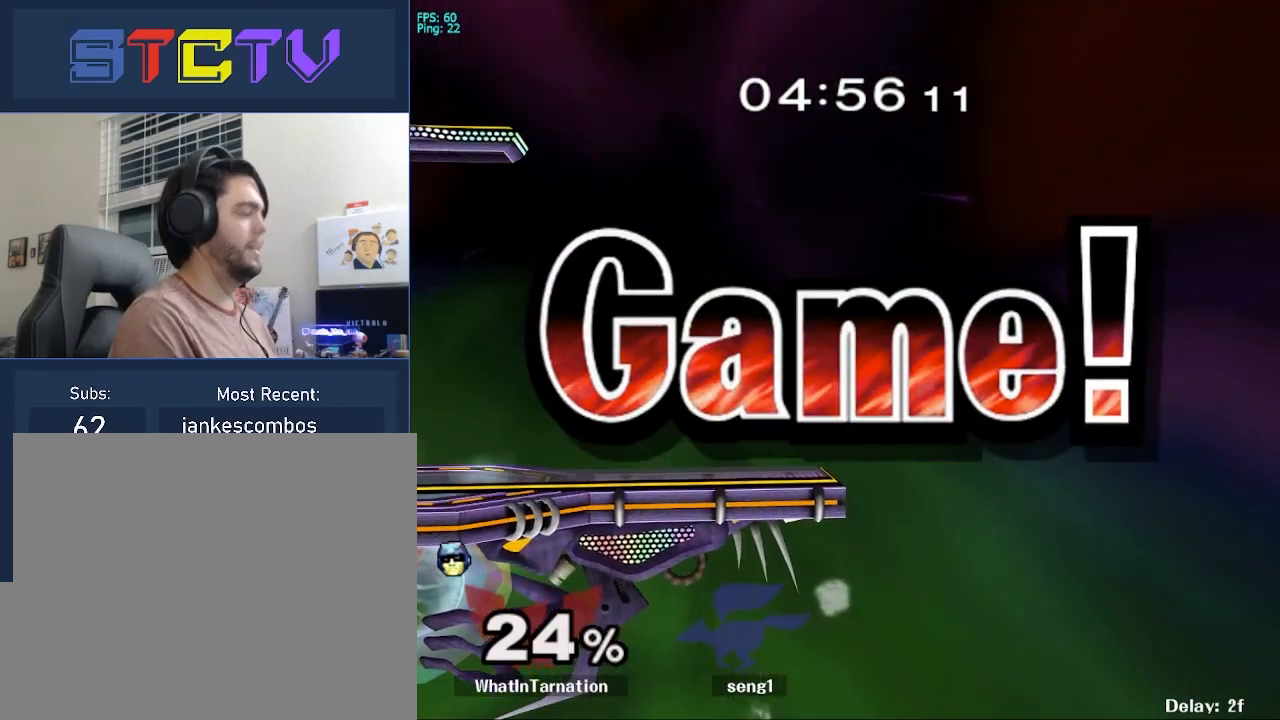
{"buttons": [], "left_stick": "center", "right_stick": "center", "events": []}
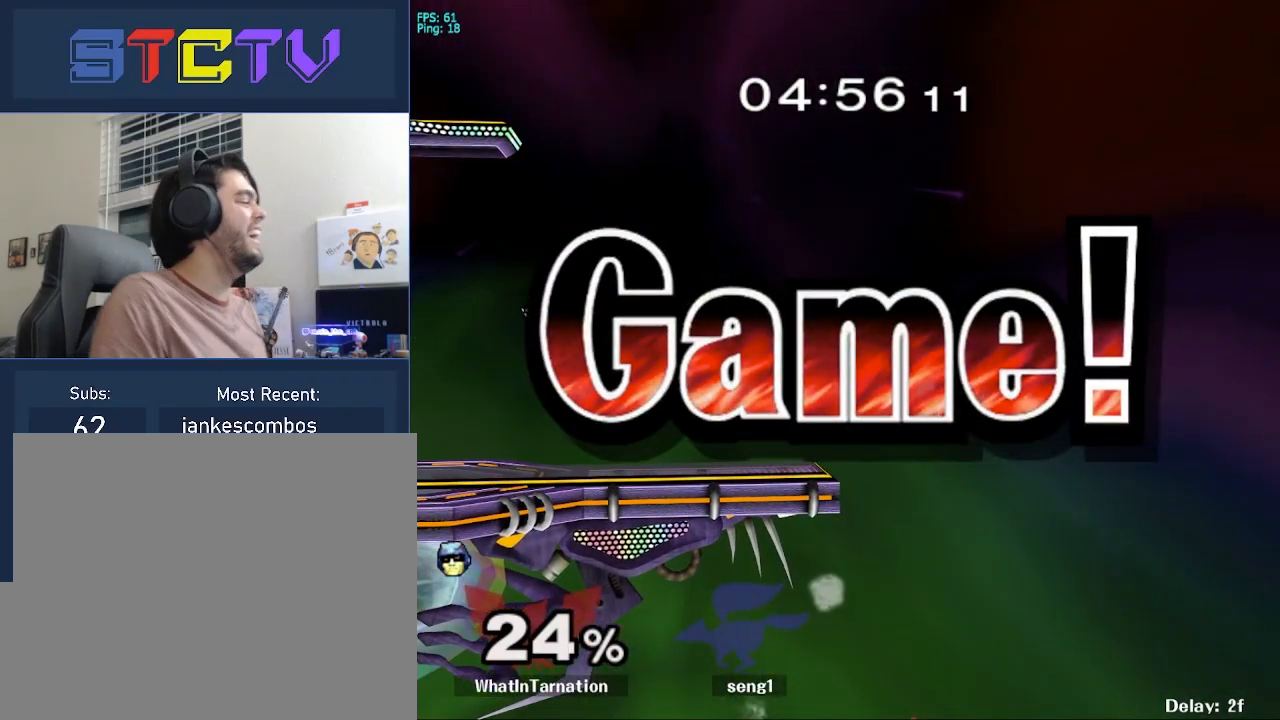
{"buttons": [], "left_stick": "center", "right_stick": "center", "events": []}
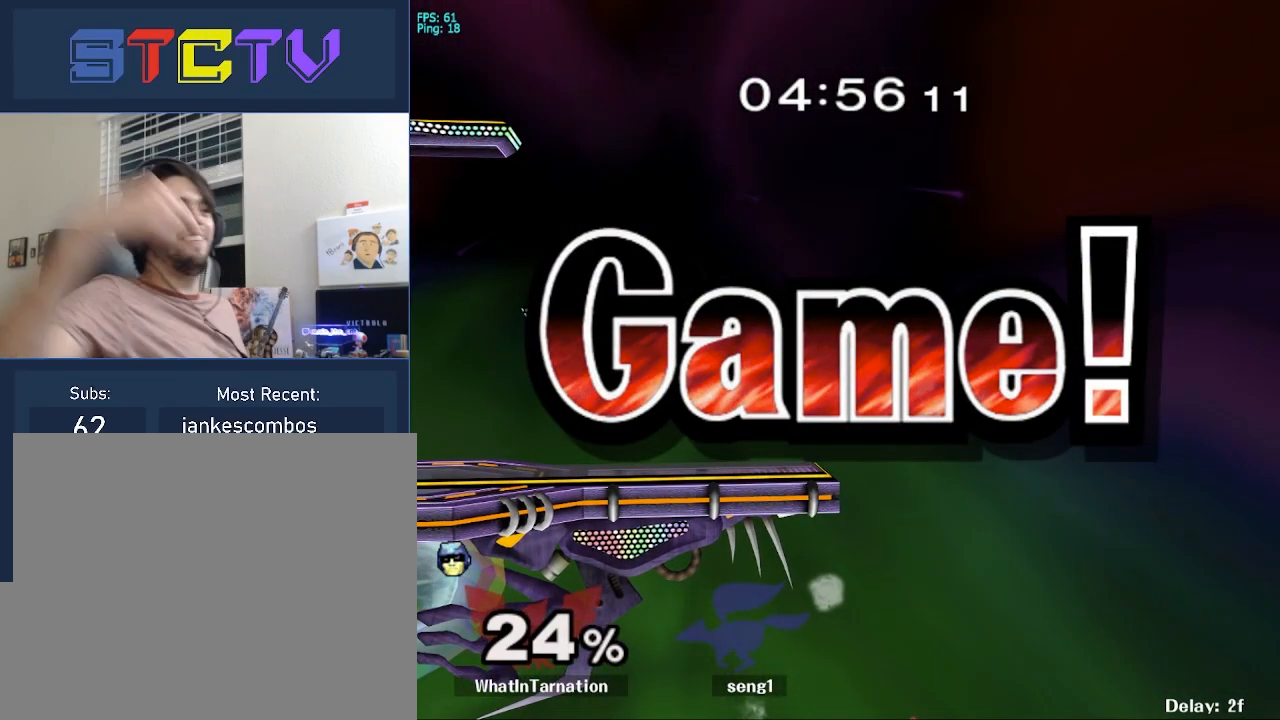
{"buttons": [], "left_stick": "center", "right_stick": "center", "events": []}
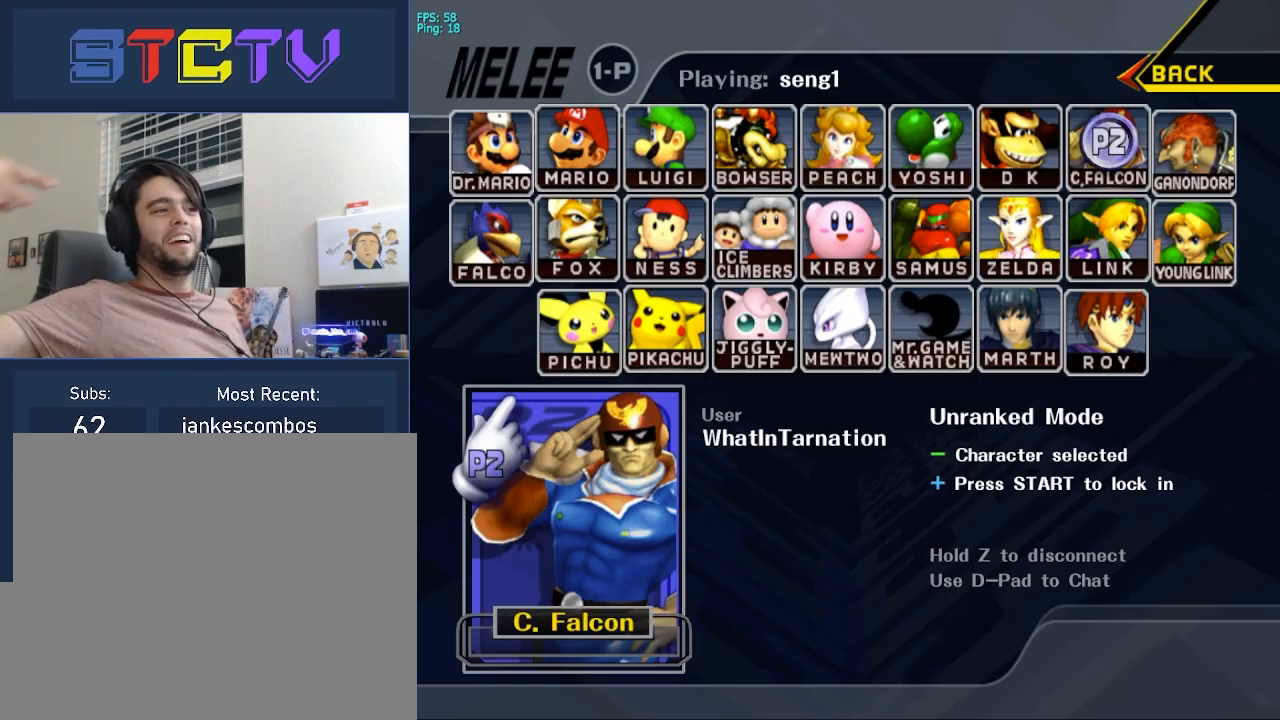
{"buttons": [], "left_stick": "center", "right_stick": "center", "events": []}
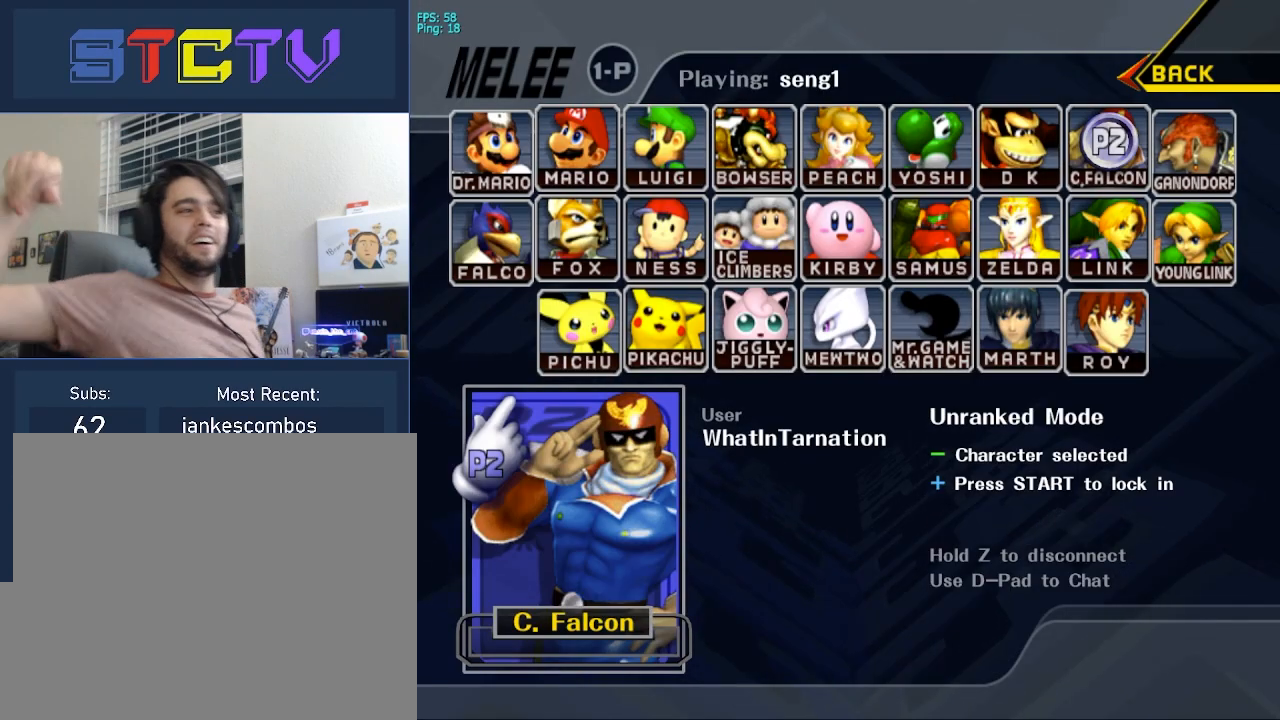
{"buttons": [], "left_stick": "center", "right_stick": "center", "events": []}
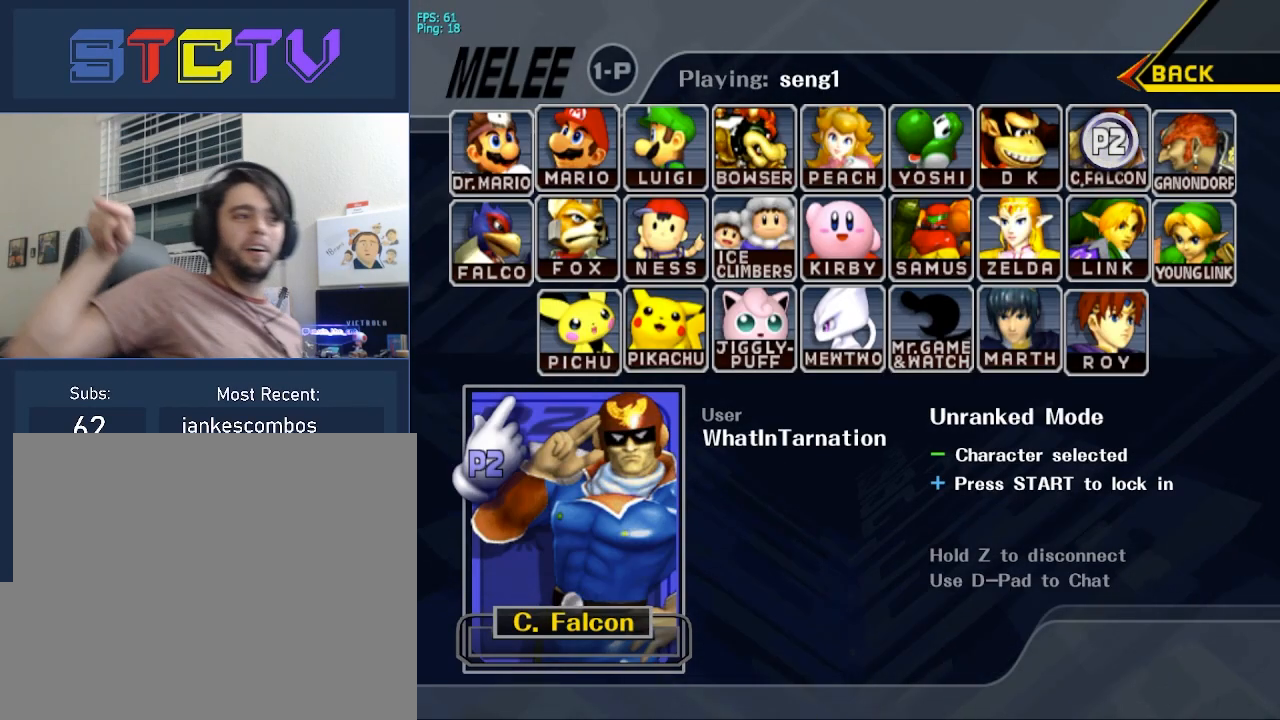
{"buttons": [], "left_stick": "center", "right_stick": "center", "events": []}
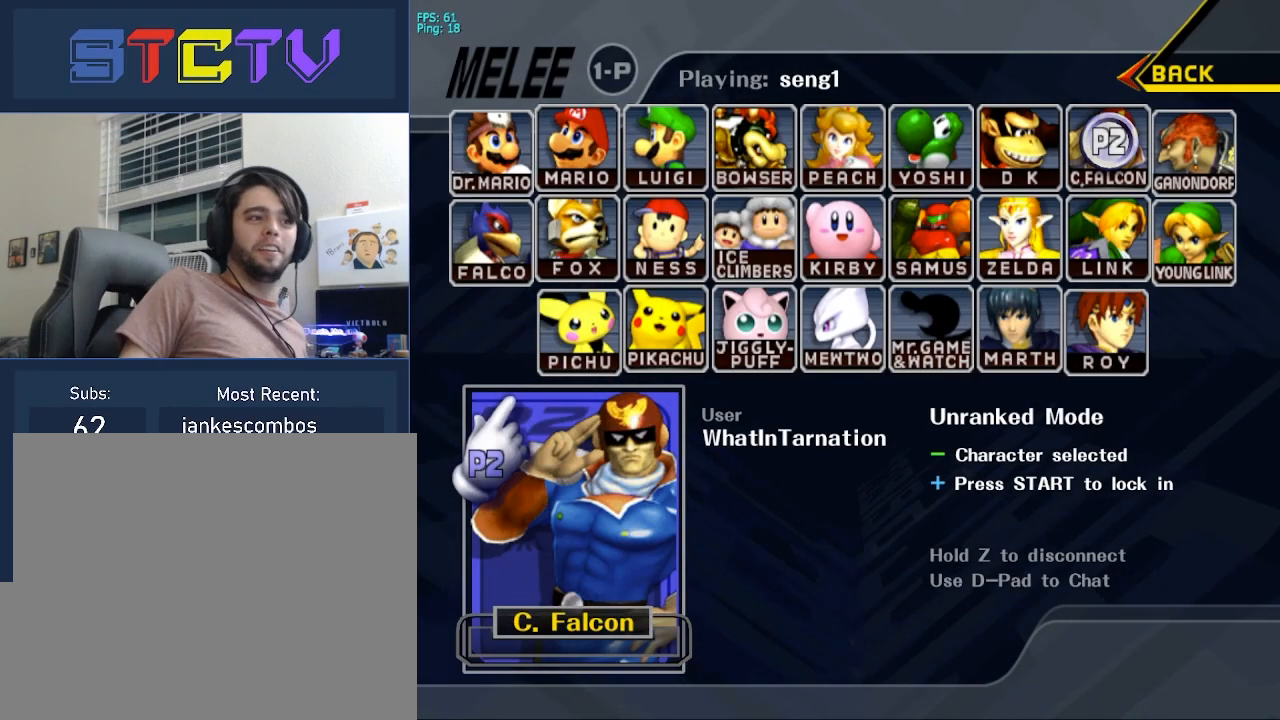
{"buttons": [], "left_stick": "center", "right_stick": "center", "events": []}
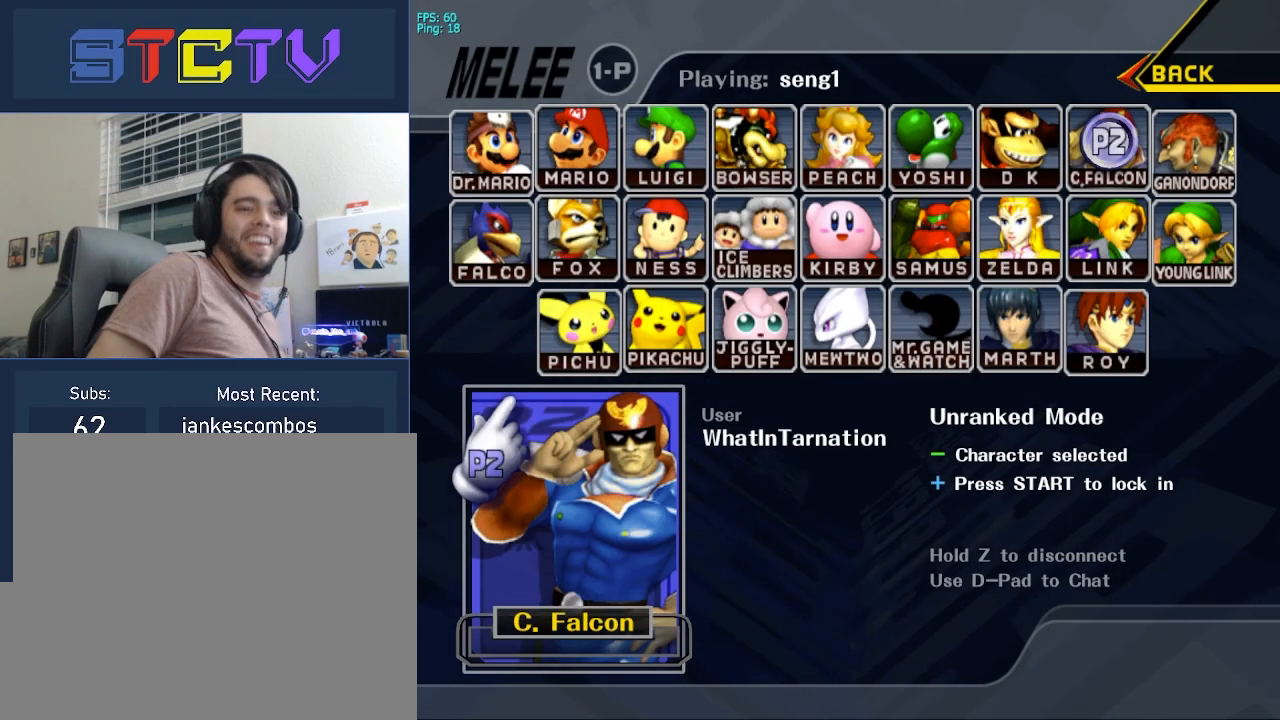
{"buttons": [], "left_stick": "center", "right_stick": "center", "events": []}
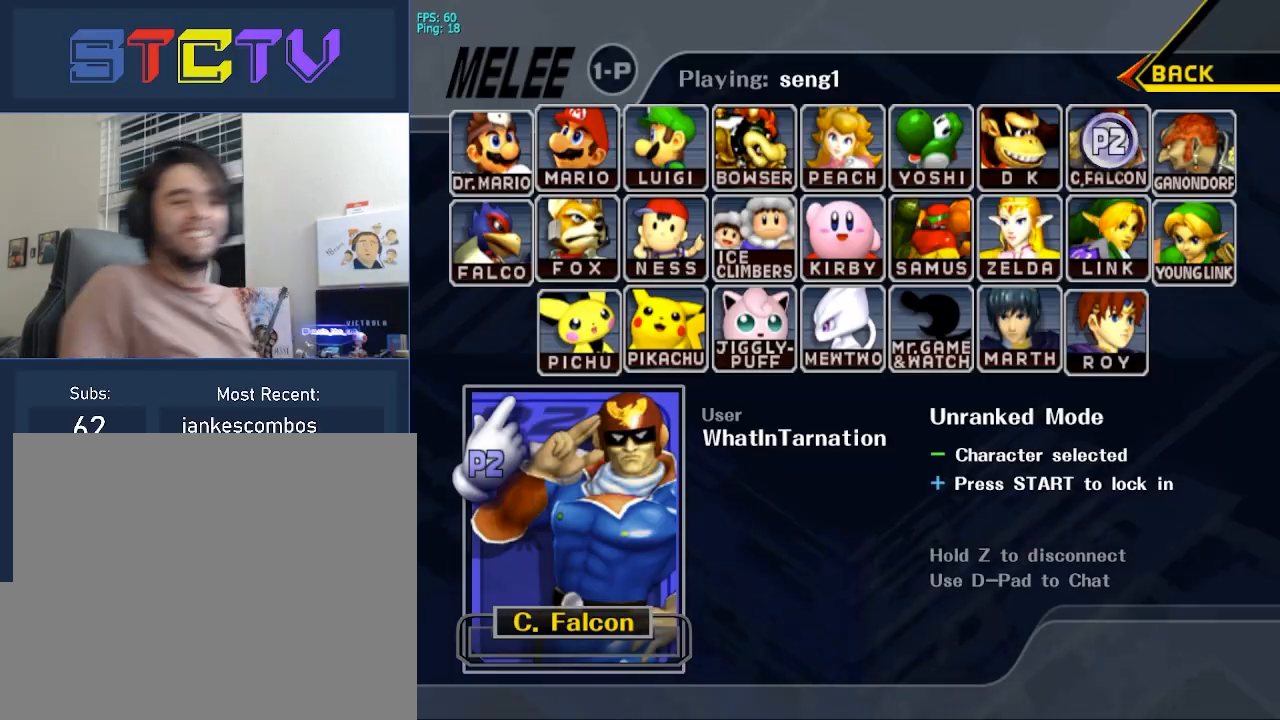
{"buttons": [], "left_stick": "center", "right_stick": "center", "events": []}
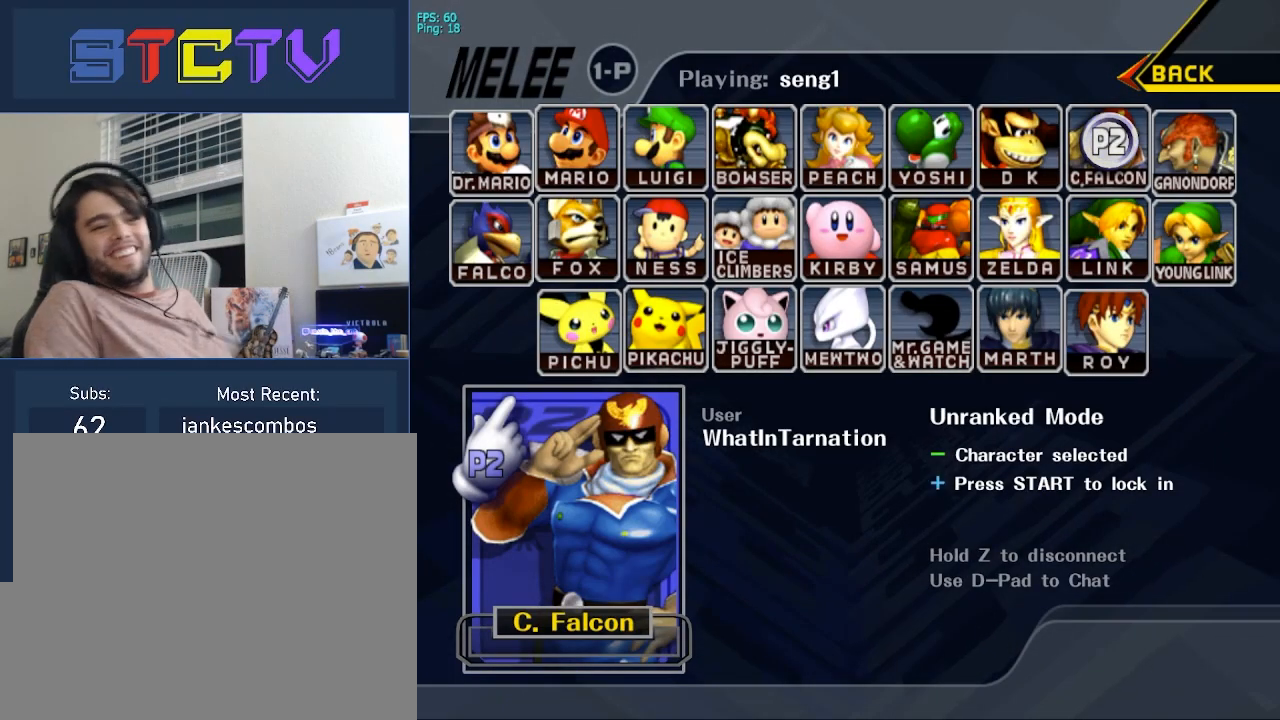
{"buttons": [], "left_stick": "center", "right_stick": "center", "events": [[17, "left_stick", "right"], [67, "right_stick", "down"], [133, "right_stick", "center"], [267, "left_stick", "down"], [383, "left_stick", "center"]]}
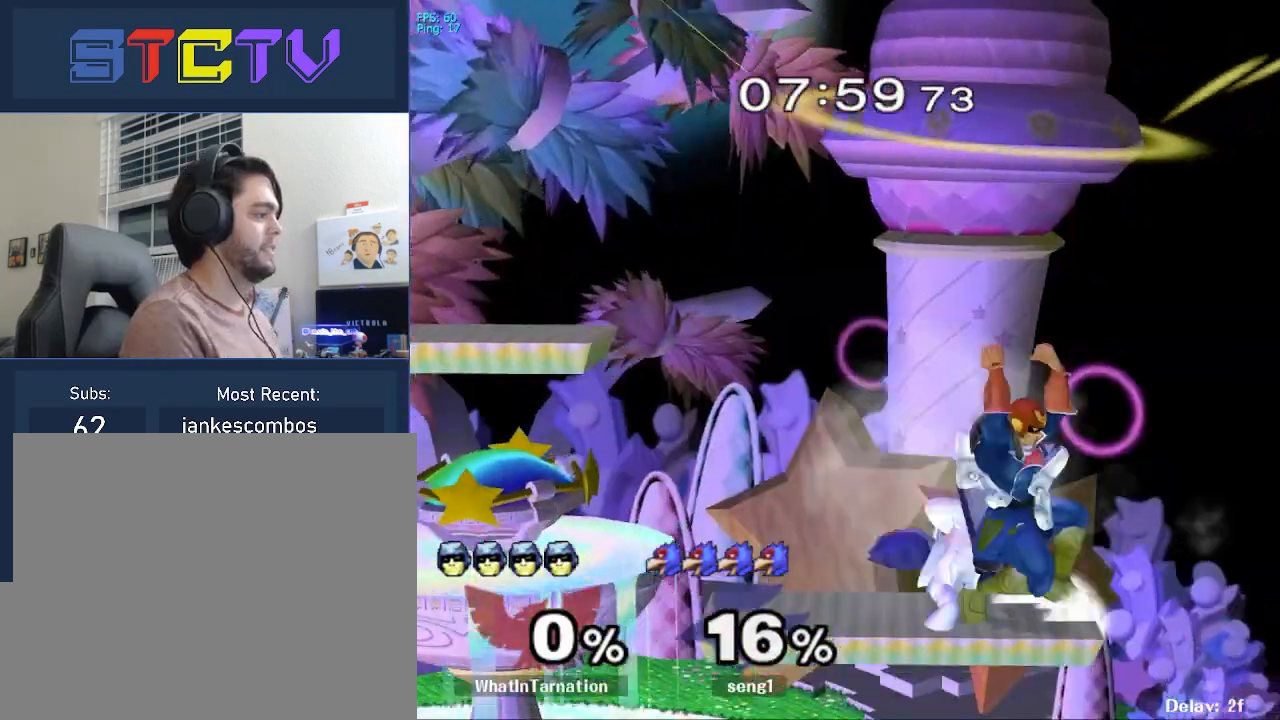
{"buttons": ["R1"], "left_stick": "center", "right_stick": "center", "events": [[33, "left_stick", "left"], [117, "R1", "down"], [133, "left_stick", "down-left"], [183, "right_stick", "up"], [250, "right_stick", "center"], [283, "R1", "up"], [283, "left_stick", "left"], [417, "R1", "down"], [450, "left_stick", "center"]]}
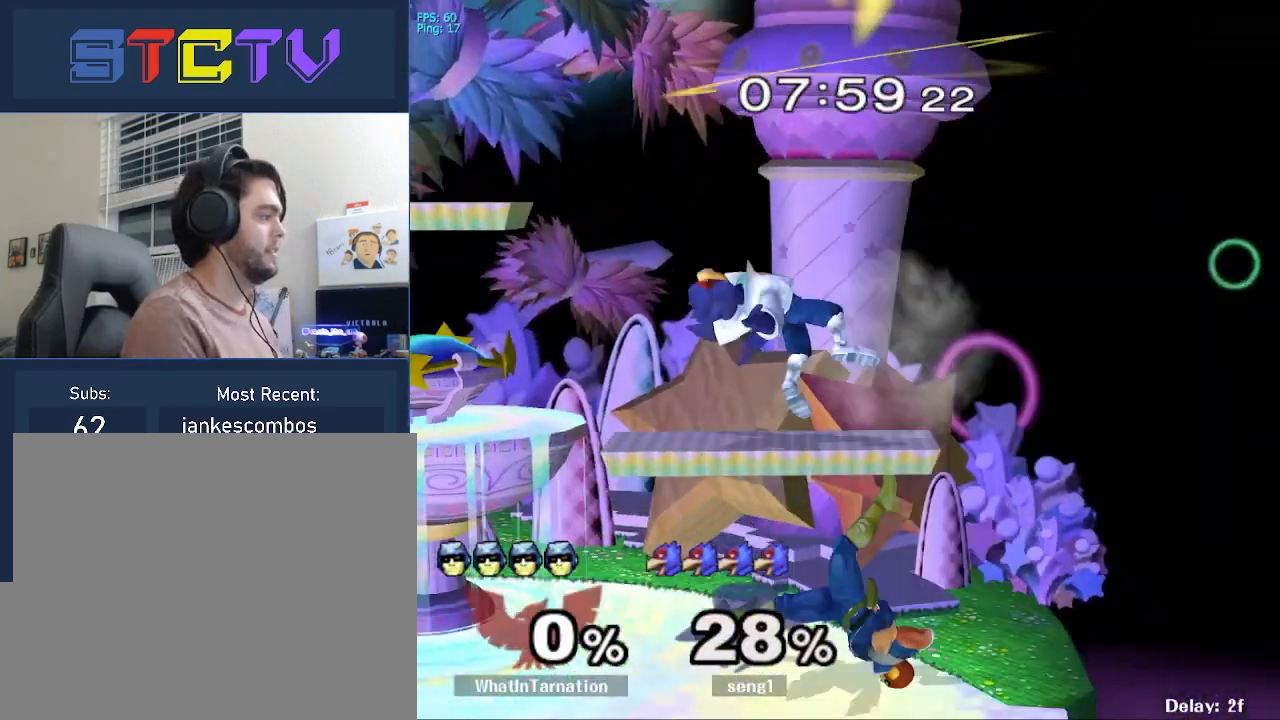
{"buttons": [], "left_stick": "left", "right_stick": "center", "events": [[17, "R1", "up"], [100, "left_stick", "up-left"], [217, "left_stick", "left"]]}
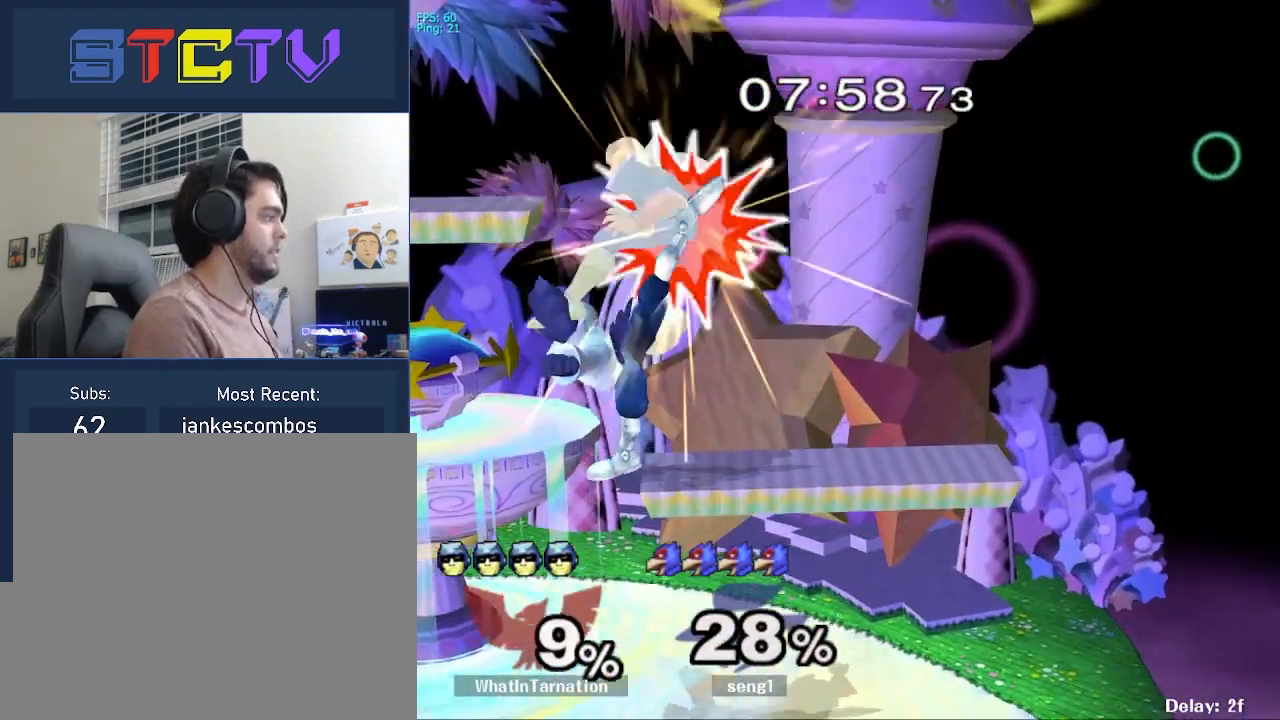
{"buttons": [], "left_stick": "center", "right_stick": "center", "events": [[233, "left_stick", "center"], [283, "R1", "down"], [383, "R1", "up"]]}
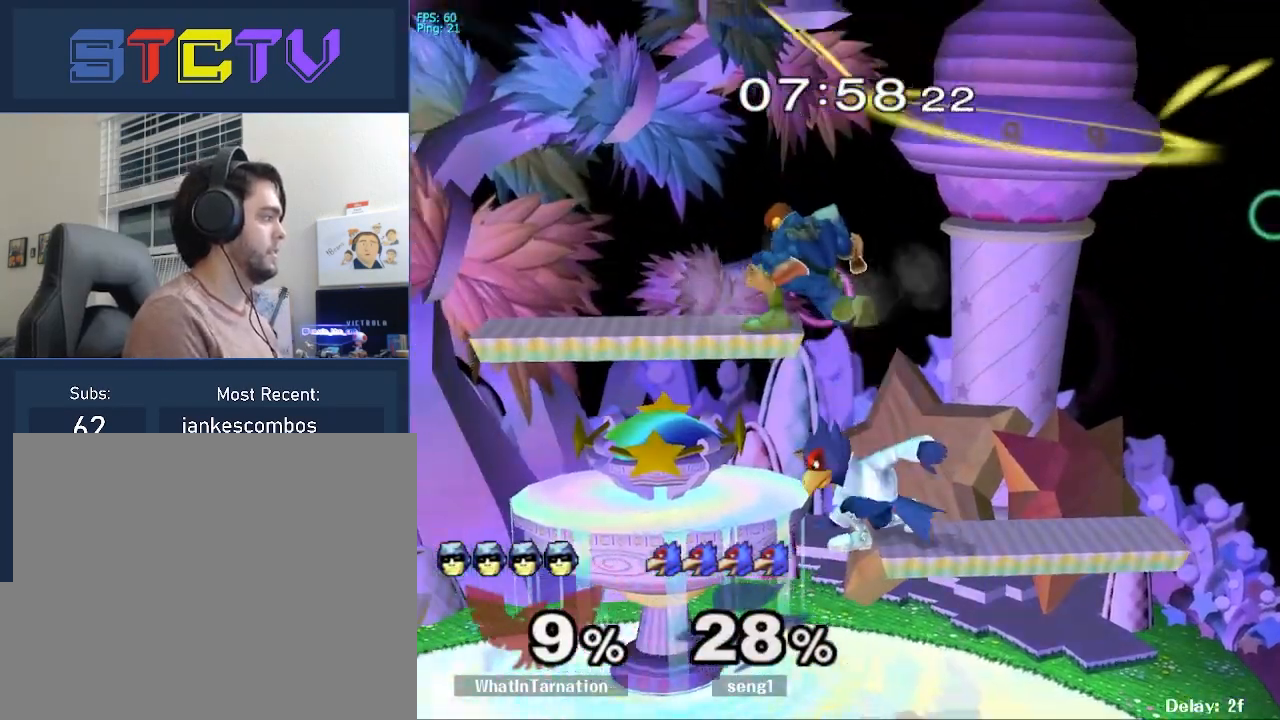
{"buttons": ["Y"], "left_stick": "right", "right_stick": "center", "events": [[17, "left_stick", "left"], [233, "left_stick", "center"], [433, "left_stick", "right"], [483, "Y", "down"]]}
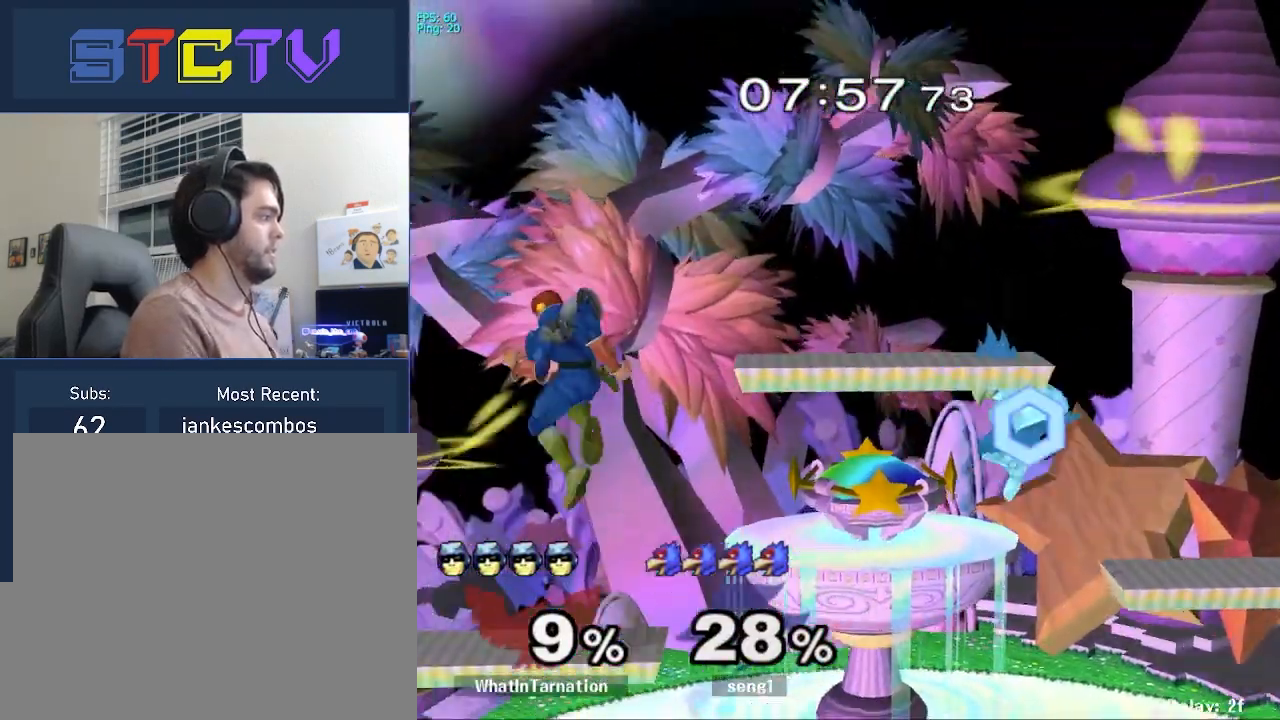
{"buttons": ["R1"], "left_stick": "right", "right_stick": "center", "events": [[83, "Y", "up"], [183, "right_stick", "down"], [250, "right_stick", "center"], [500, "R1", "down"]]}
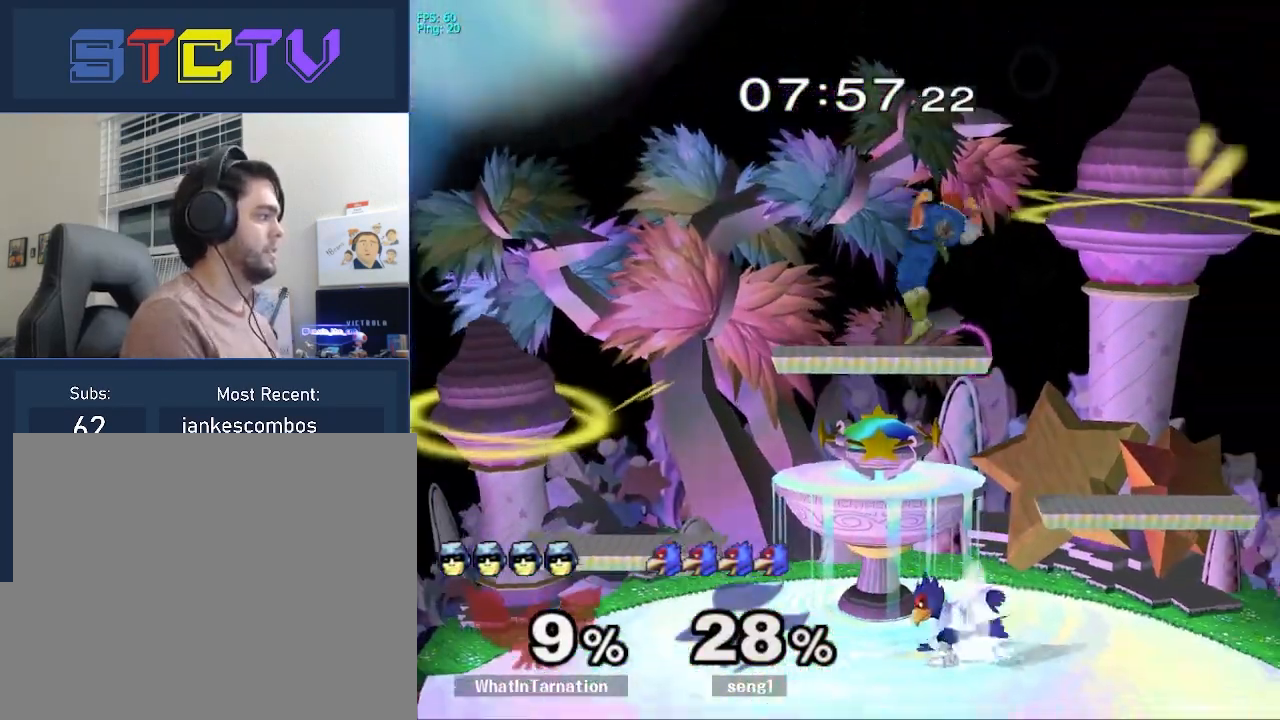
{"buttons": ["R1"], "left_stick": "right", "right_stick": "center", "events": [[133, "R1", "up"], [250, "left_stick", "down-right"], [333, "R1", "down"], [367, "left_stick", "right"]]}
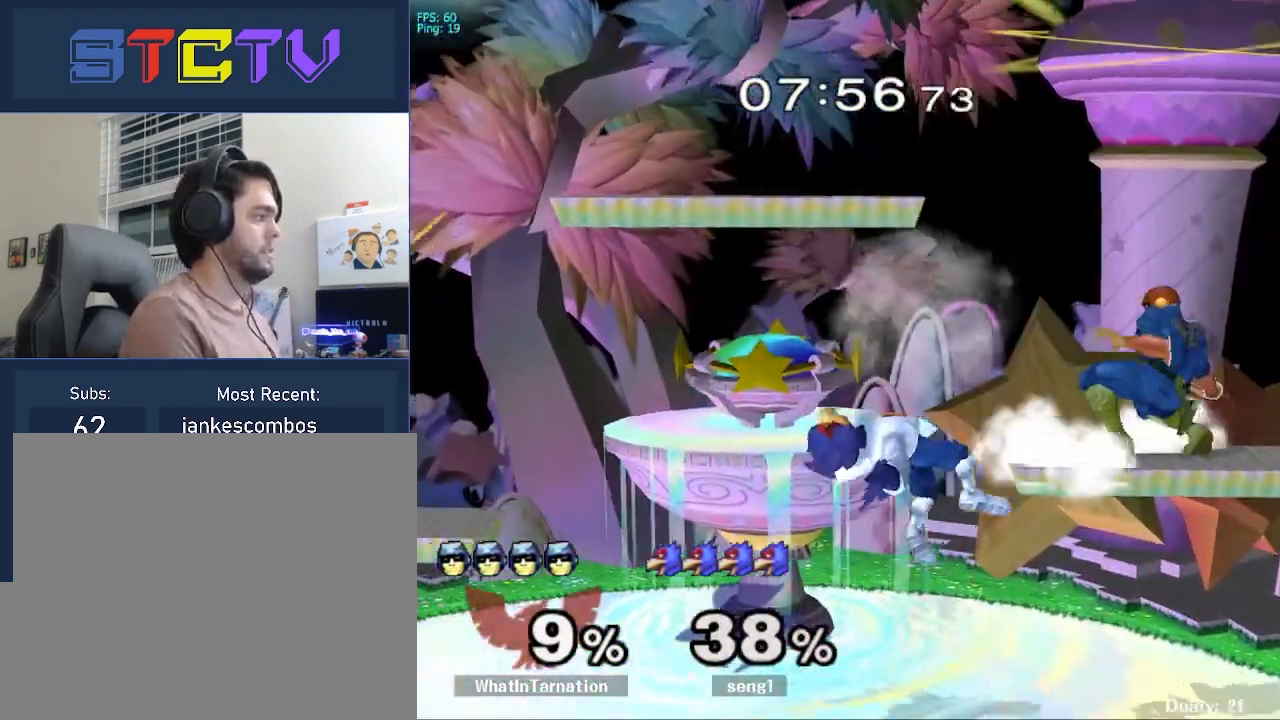
{"buttons": [], "left_stick": "left", "right_stick": "center", "events": [[83, "left_stick", "down-right"], [183, "right_stick", "up"], [250, "R1", "up"], [250, "left_stick", "center"], [267, "right_stick", "center"], [333, "R1", "down"], [350, "left_stick", "down"], [400, "left_stick", "center"], [433, "R1", "up"], [500, "left_stick", "left"]]}
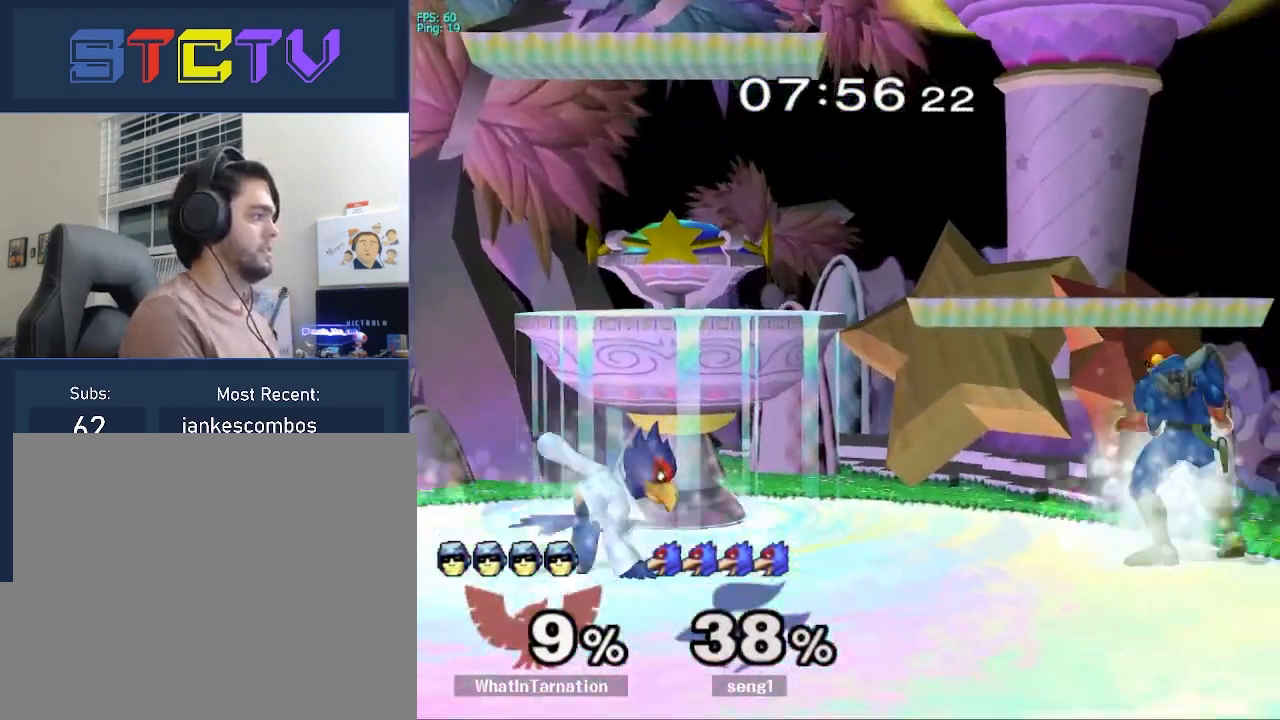
{"buttons": [], "left_stick": "left", "right_stick": "center", "events": [[50, "Y", "down"], [83, "Y", "up"], [133, "left_stick", "center"], [150, "A", "down"], [233, "A", "up"], [233, "left_stick", "left"]]}
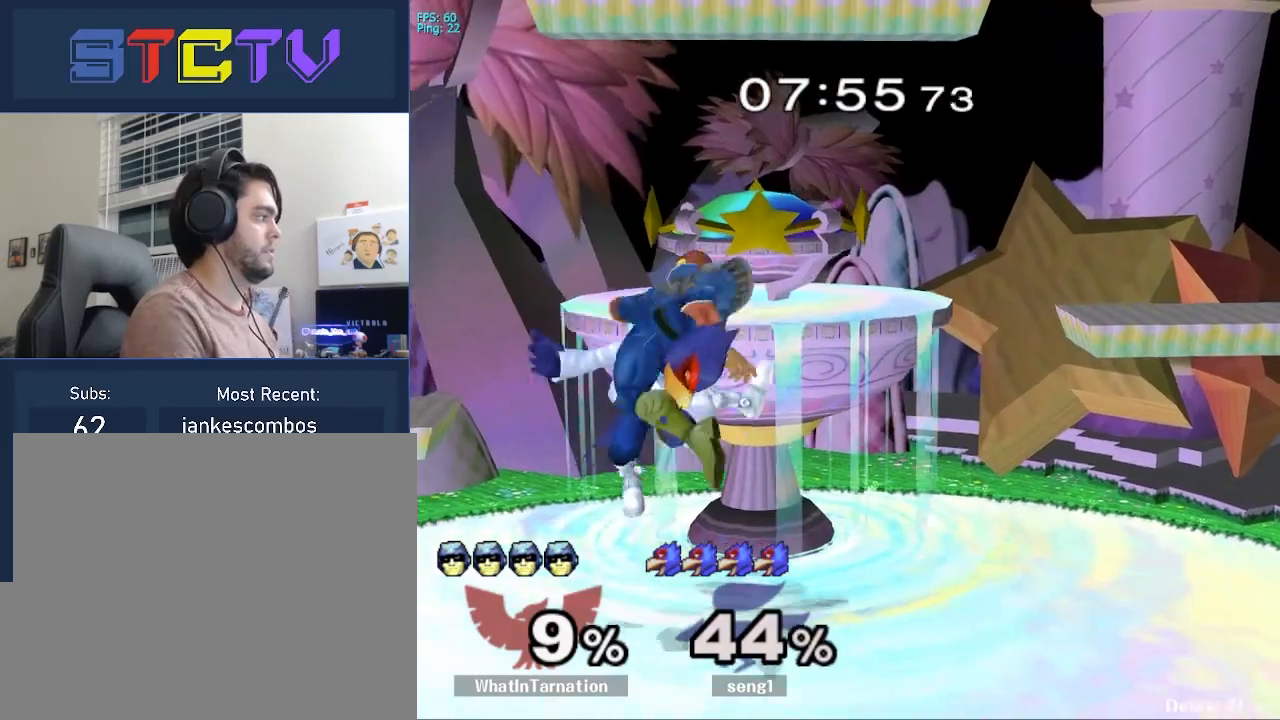
{"buttons": [], "left_stick": "center", "right_stick": "center", "events": [[17, "left_stick", "center"], [83, "left_stick", "down"], [100, "R1", "down"], [183, "left_stick", "center"], [233, "R1", "up"], [317, "left_stick", "right"], [467, "left_stick", "center"]]}
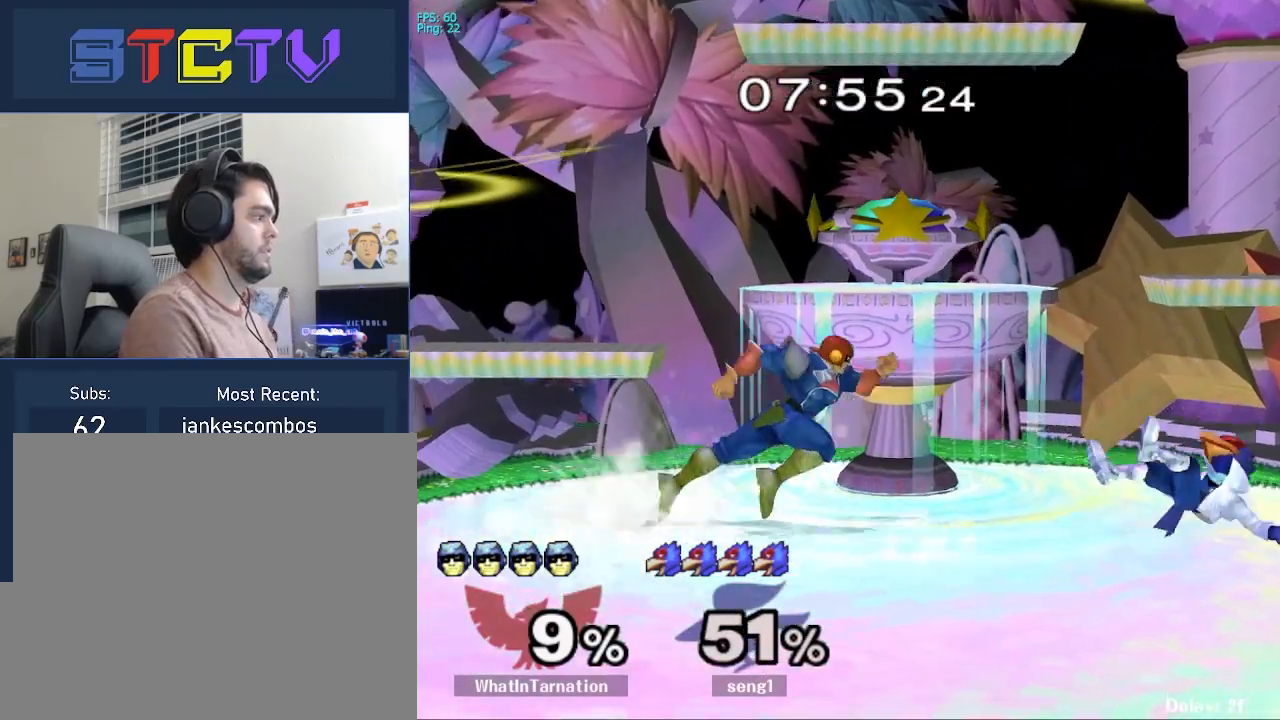
{"buttons": ["R1"], "left_stick": "down", "right_stick": "center", "events": [[33, "Y", "down"], [67, "left_stick", "right"], [83, "Y", "up"], [150, "right_stick", "down"], [233, "right_stick", "center"], [367, "left_stick", "down"], [433, "R1", "down"]]}
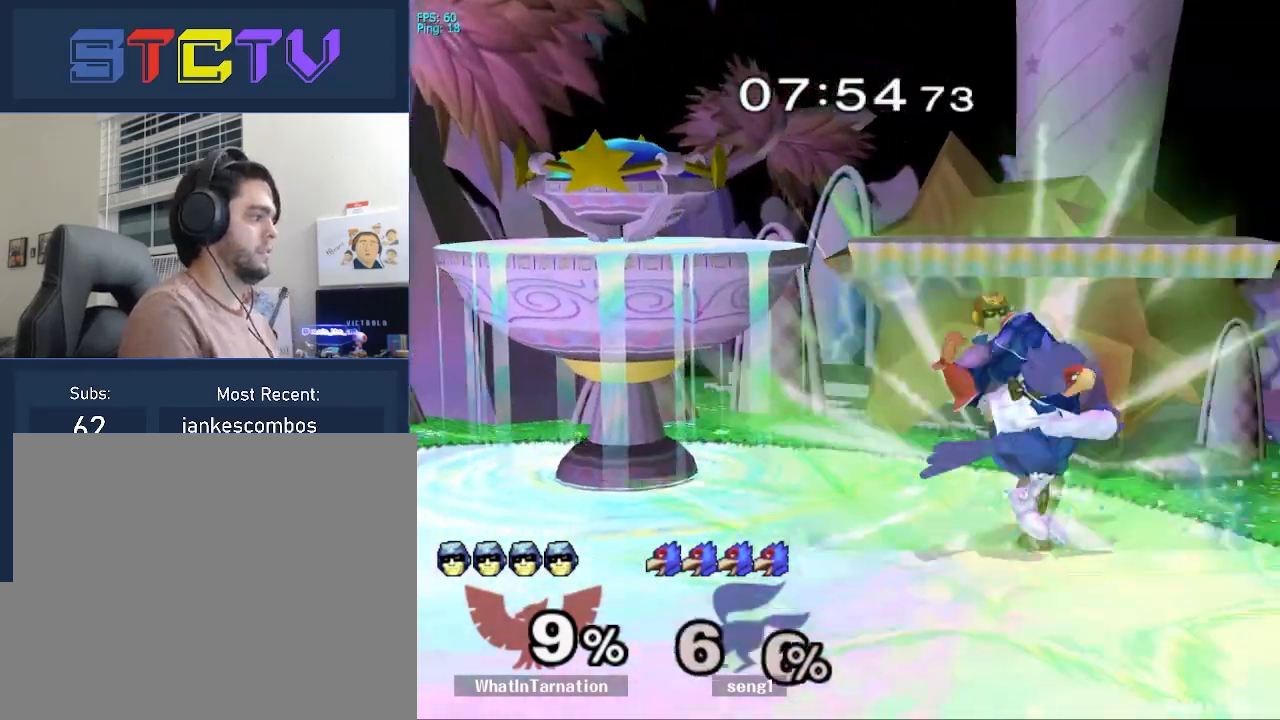
{"buttons": ["Y"], "left_stick": "center", "right_stick": "center", "events": [[17, "left_stick", "center"], [150, "R1", "up"], [250, "left_stick", "left"], [317, "left_stick", "center"], [333, "Y", "down"], [400, "Y", "up"], [433, "Y", "down"]]}
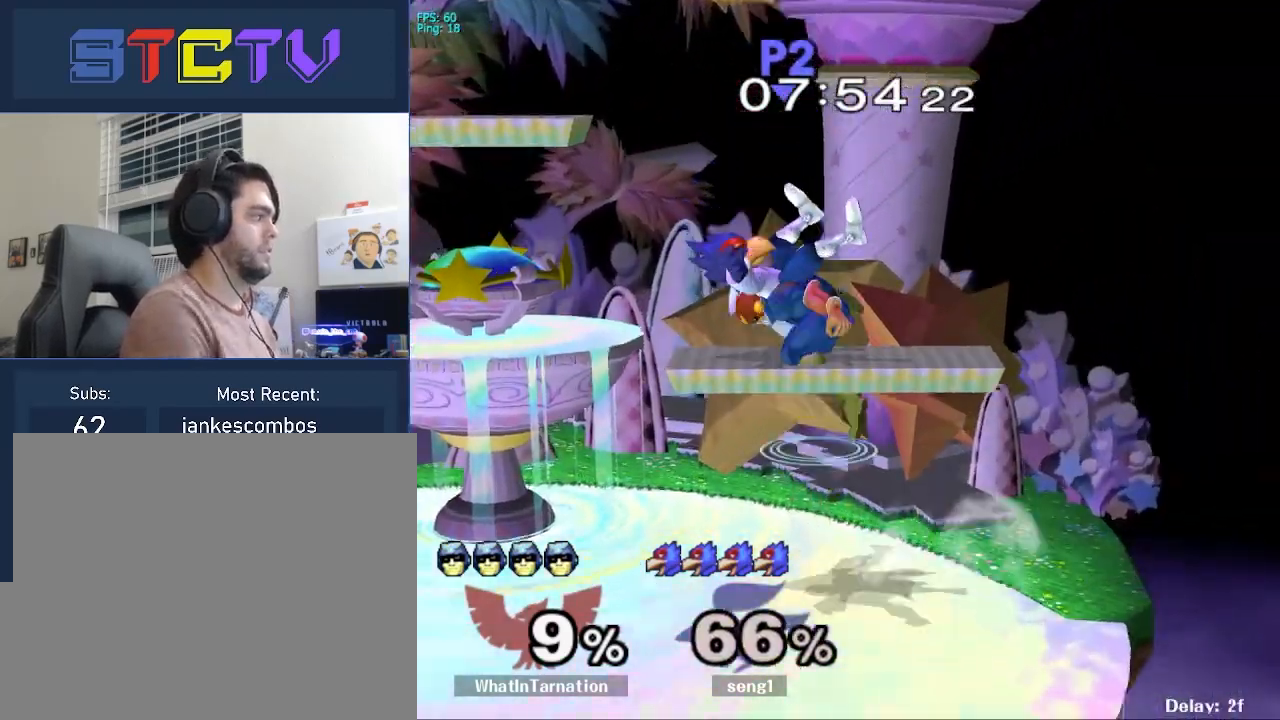
{"buttons": ["R1"], "left_stick": "left", "right_stick": "center", "events": [[33, "Y", "up"], [150, "left_stick", "left"], [167, "right_stick", "down"], [233, "right_stick", "center"], [467, "R1", "down"]]}
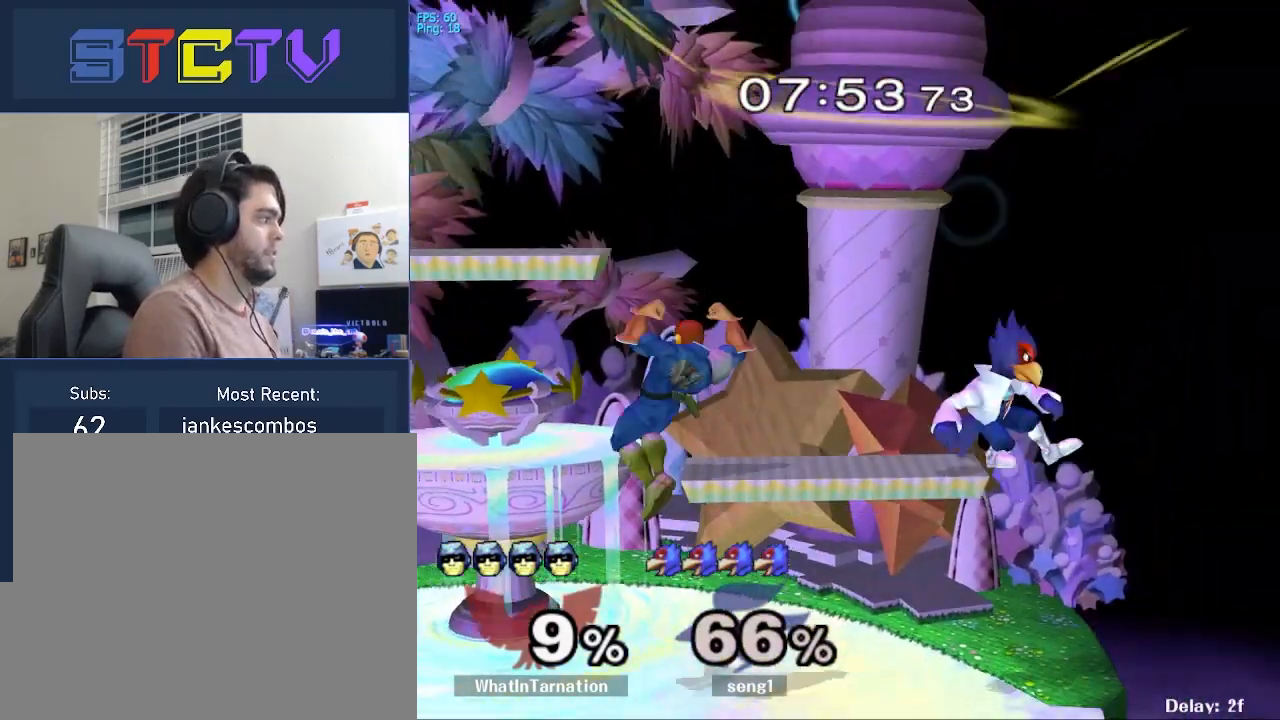
{"buttons": [], "left_stick": "center", "right_stick": "center", "events": [[117, "left_stick", "down"], [133, "R1", "up"], [183, "left_stick", "center"]]}
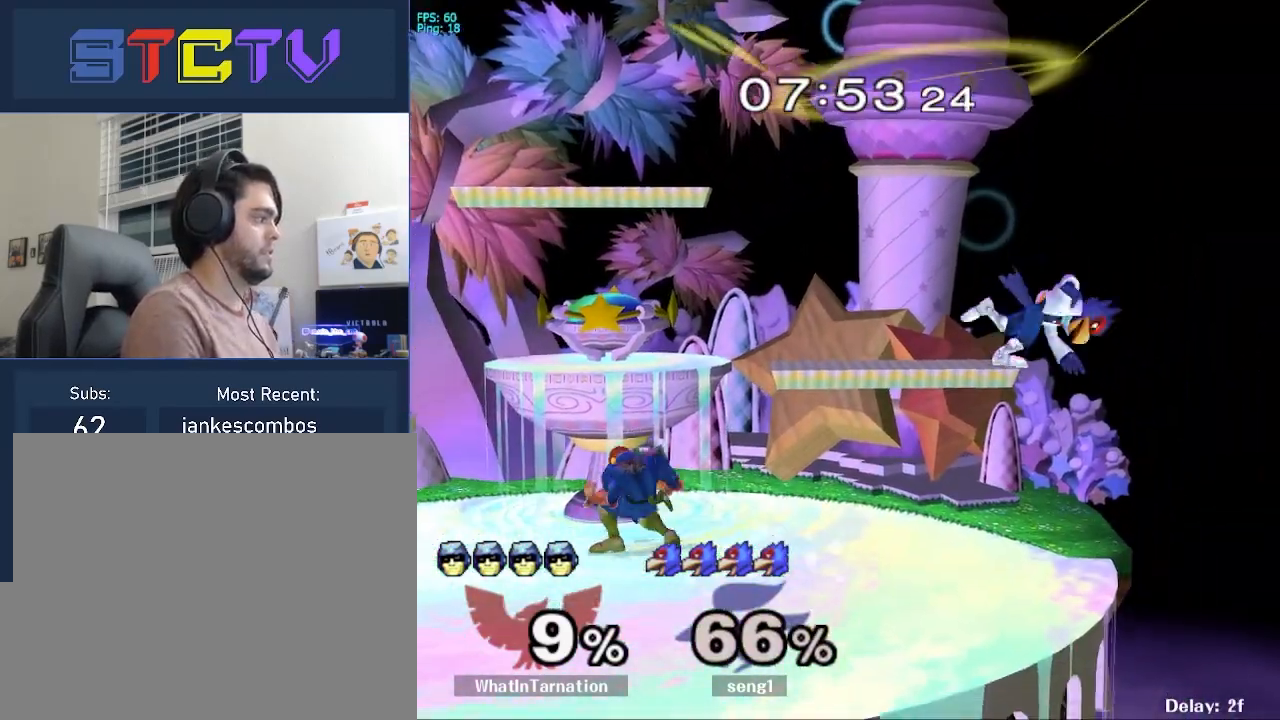
{"buttons": [], "left_stick": "right", "right_stick": "center", "events": [[133, "left_stick", "right"], [183, "left_stick", "center"], [200, "Y", "down"], [217, "Y", "up"], [283, "A", "down"], [333, "A", "up"], [350, "left_stick", "right"]]}
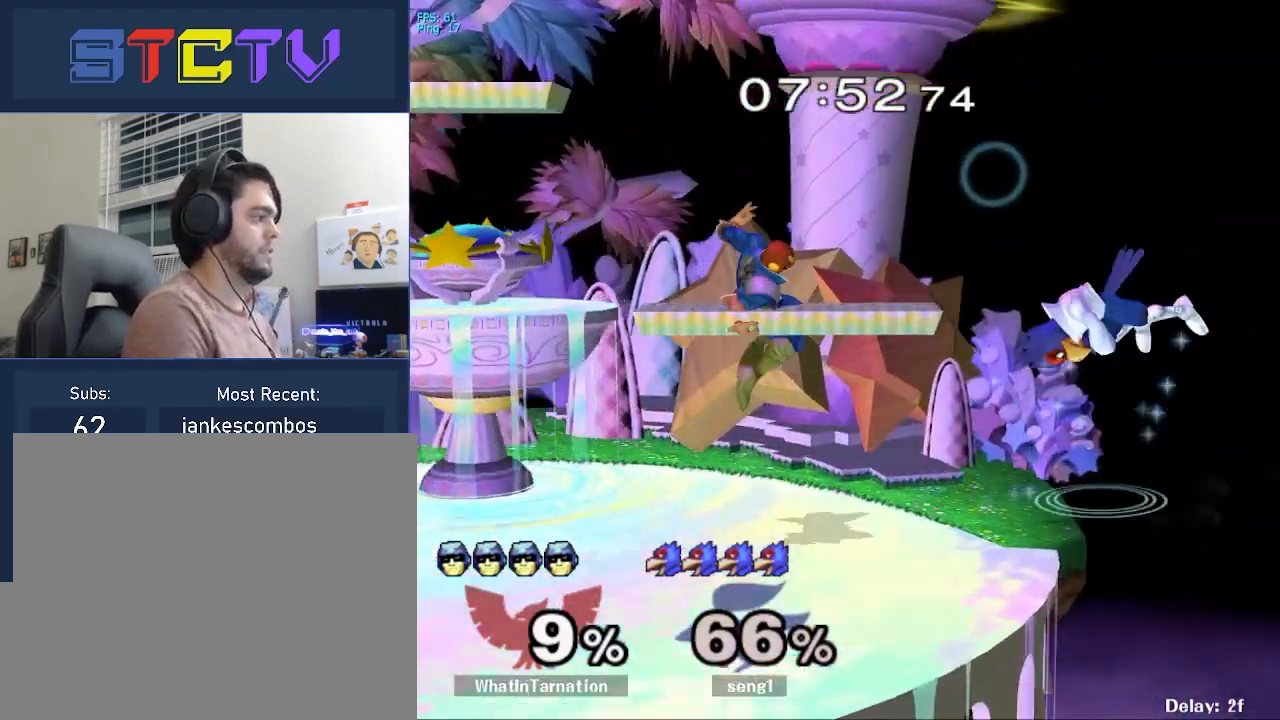
{"buttons": [], "left_stick": "right", "right_stick": "center", "events": [[233, "R1", "down"], [283, "left_stick", "down"], [333, "R1", "up"], [333, "left_stick", "center"], [417, "left_stick", "right"]]}
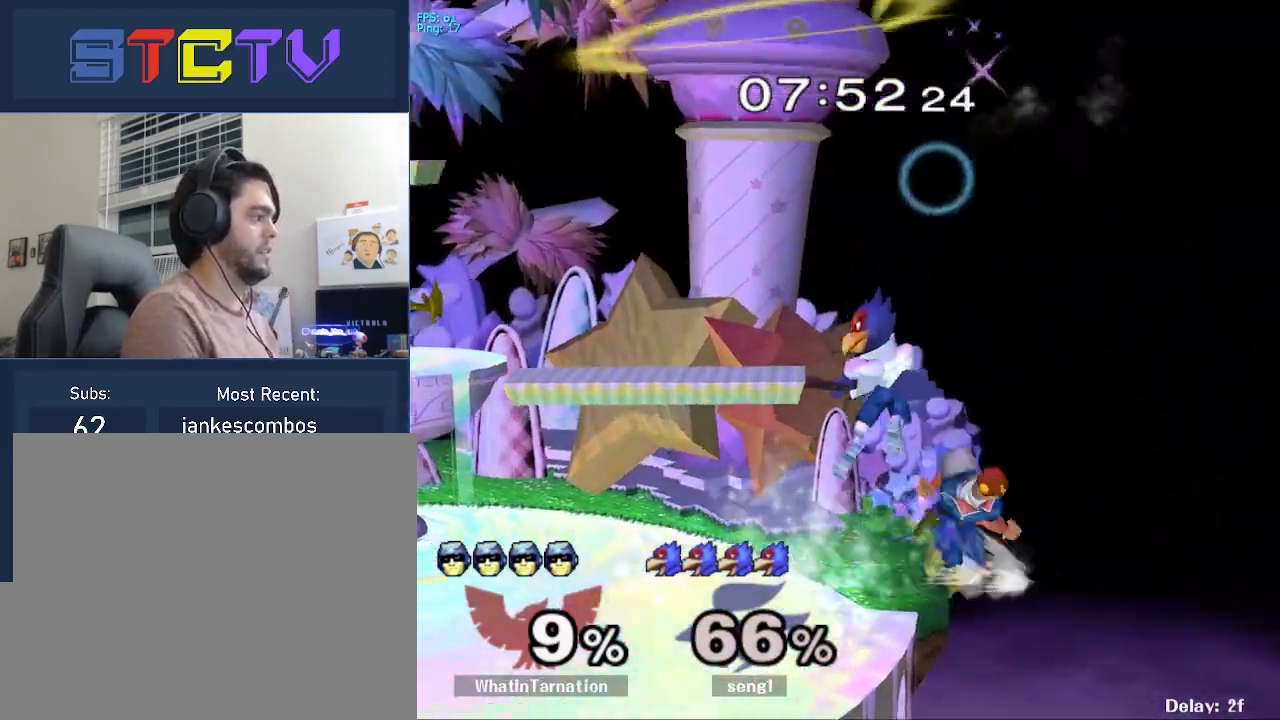
{"buttons": ["A"], "left_stick": "left", "right_stick": "center", "events": [[33, "left_stick", "down"], [117, "Y", "down"], [117, "left_stick", "left"], [133, "A", "down"], [150, "Y", "up"]]}
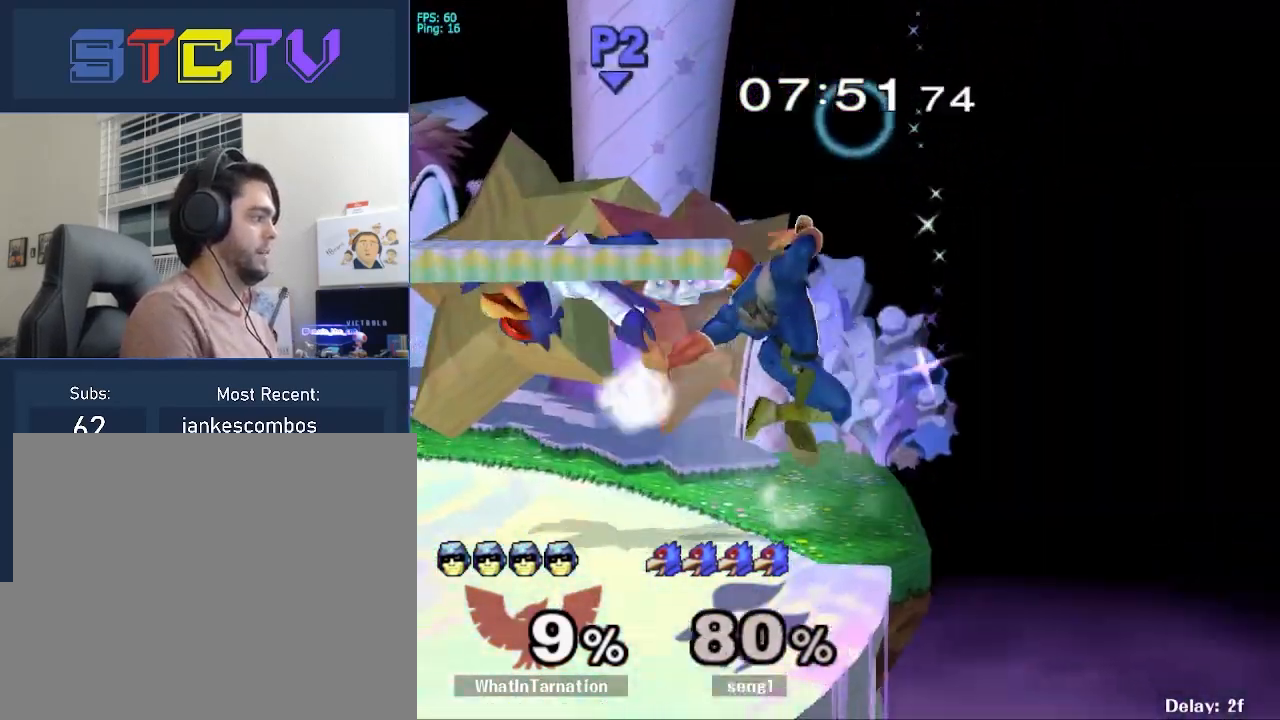
{"buttons": [], "left_stick": "center", "right_stick": "center", "events": [[83, "left_stick", "down"], [150, "left_stick", "center"], [233, "A", "up"], [267, "left_stick", "left"], [383, "Y", "down"], [400, "Y", "up"], [467, "left_stick", "center"]]}
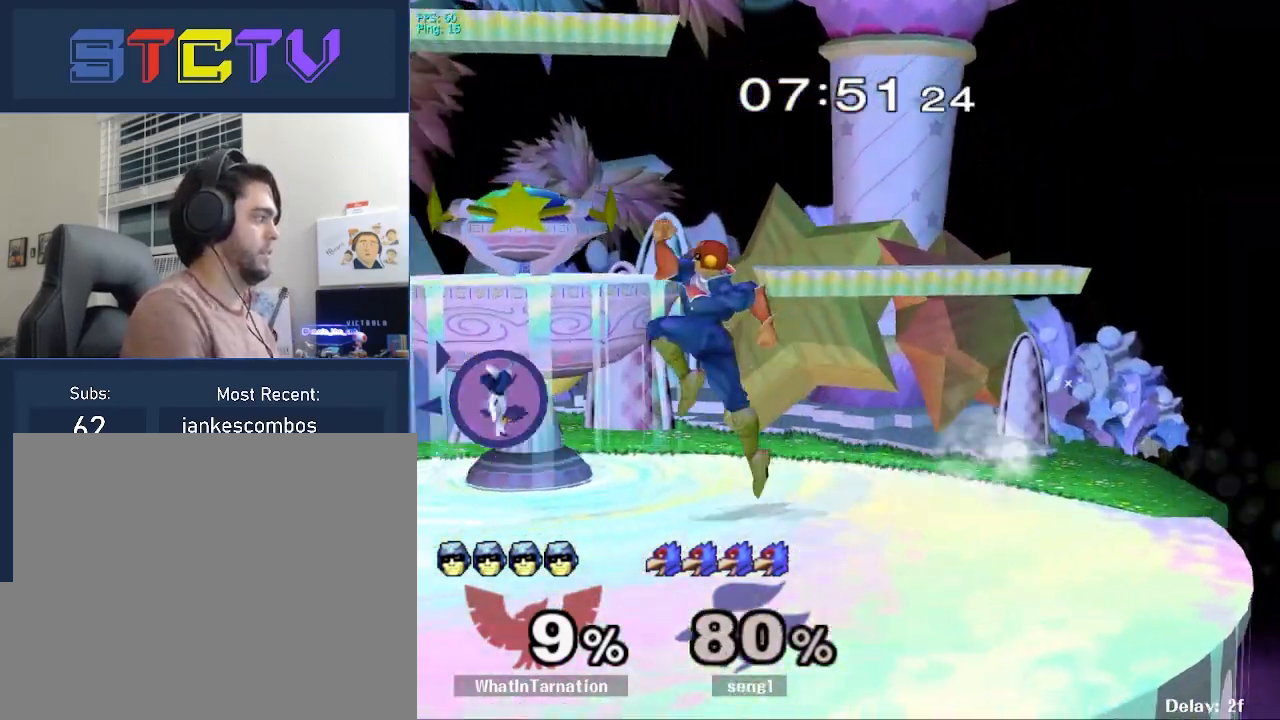
{"buttons": [], "left_stick": "right", "right_stick": "center", "events": [[167, "left_stick", "down"], [250, "left_stick", "center"], [367, "left_stick", "right"]]}